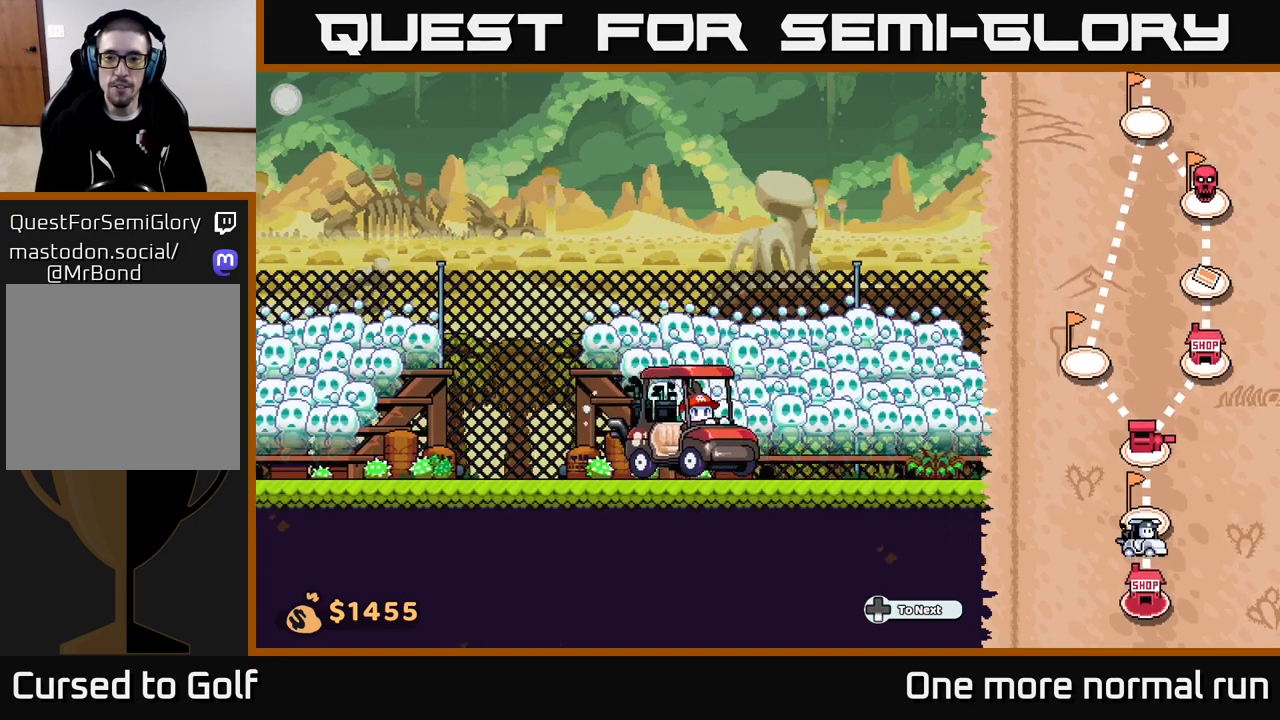
Gameplay with a controller (Xbox layout); each line is a JSON object with the inputs held at the frame after it. "events" lists button and stick changes between this image and that frame as [ms after this image, input, new state], when the widget could be followed in between.
{"buttons": [], "left_stick": "right", "right_stick": "center", "events": [[50, "left_stick", "right"]]}
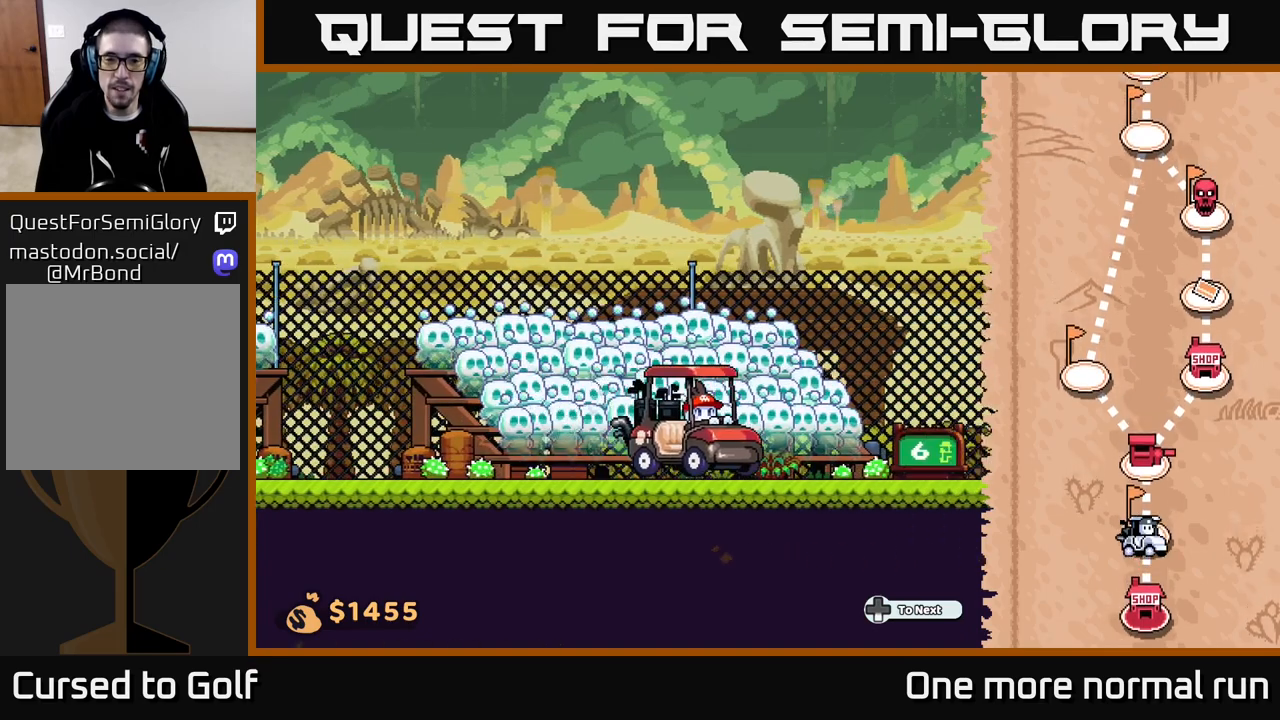
{"buttons": [], "left_stick": "center", "right_stick": "center", "events": [[183, "left_stick", "center"]]}
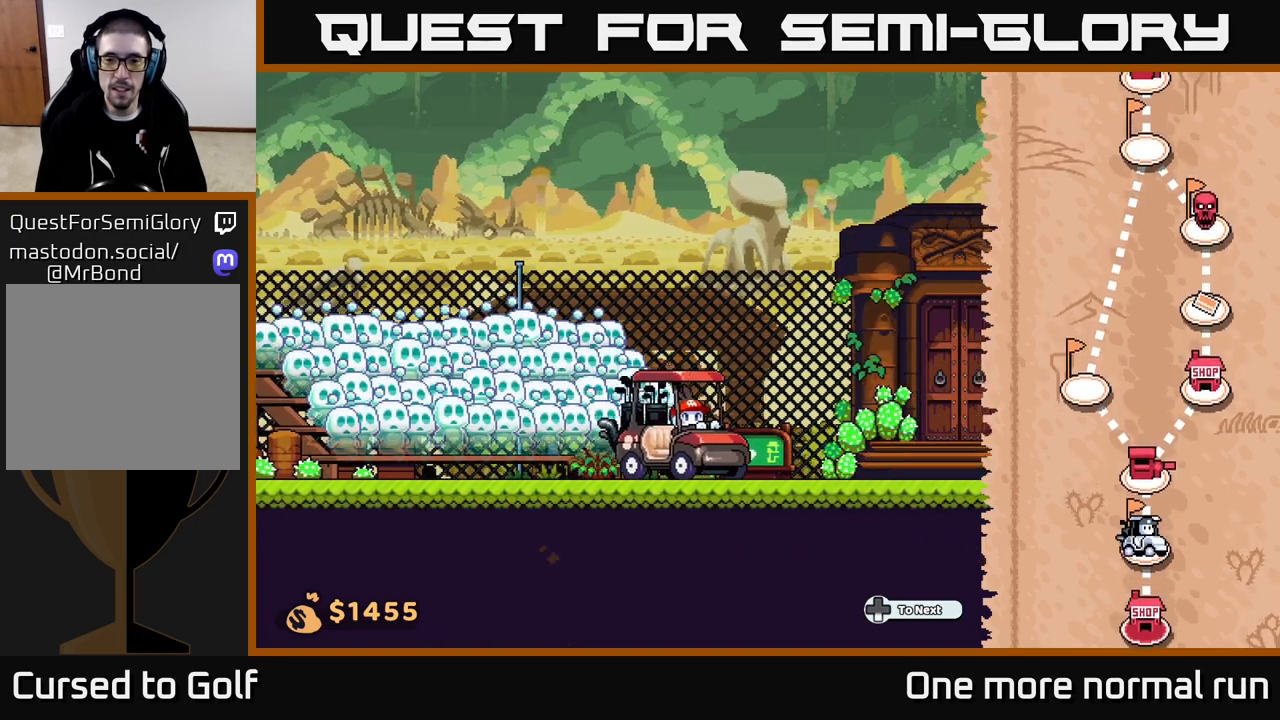
{"buttons": [], "left_stick": "right", "right_stick": "center", "events": [[33, "left_stick", "right"]]}
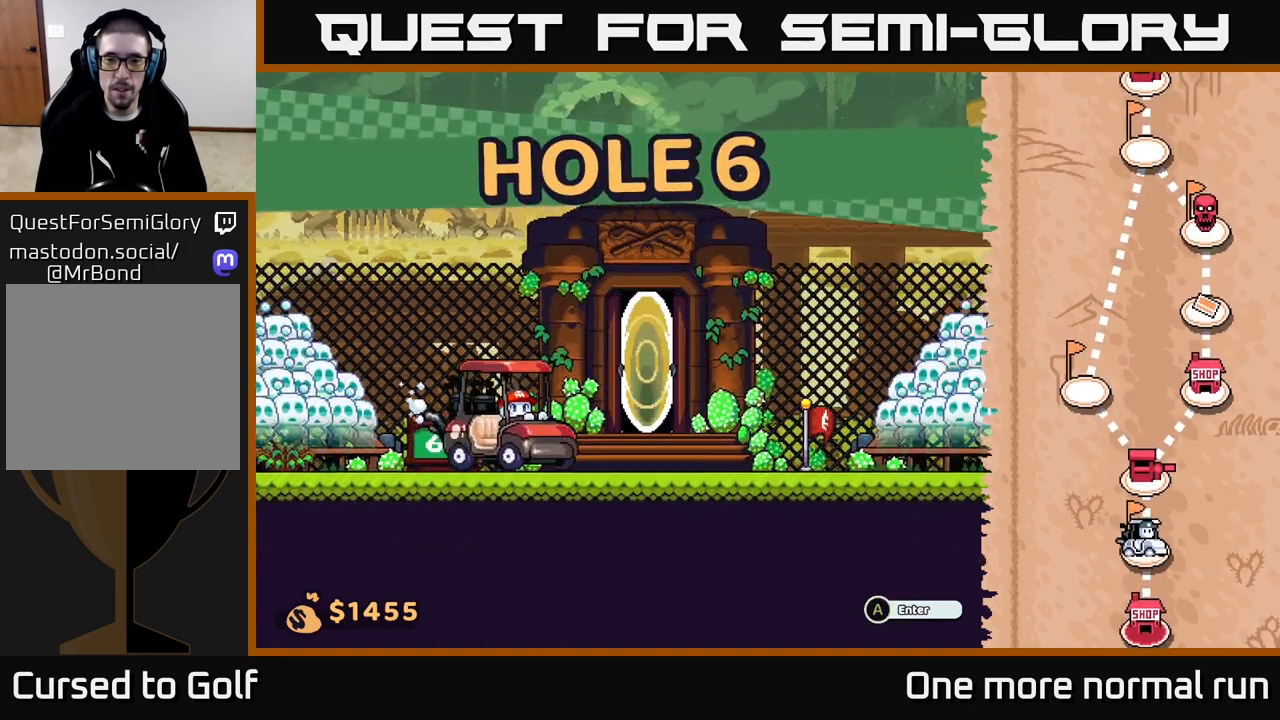
{"buttons": [], "left_stick": "left", "right_stick": "center", "events": [[67, "left_stick", "center"], [350, "left_stick", "left"]]}
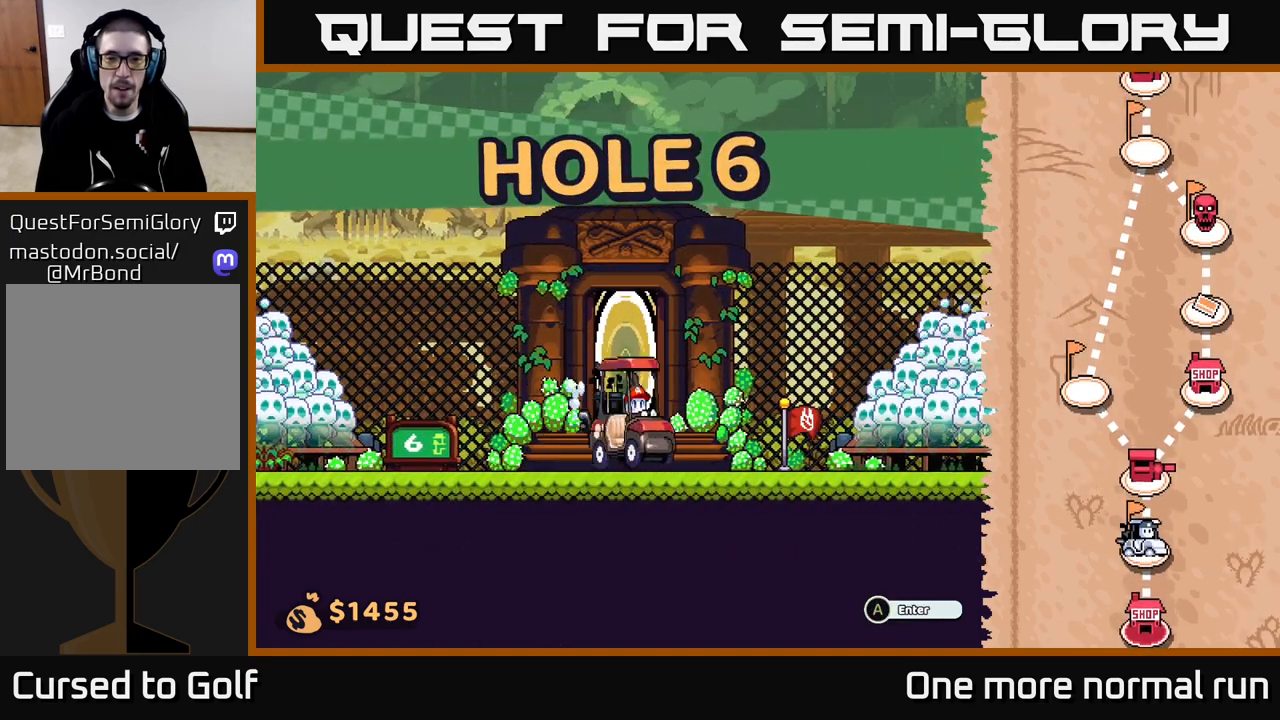
{"buttons": [], "left_stick": "center", "right_stick": "center", "events": [[400, "left_stick", "center"]]}
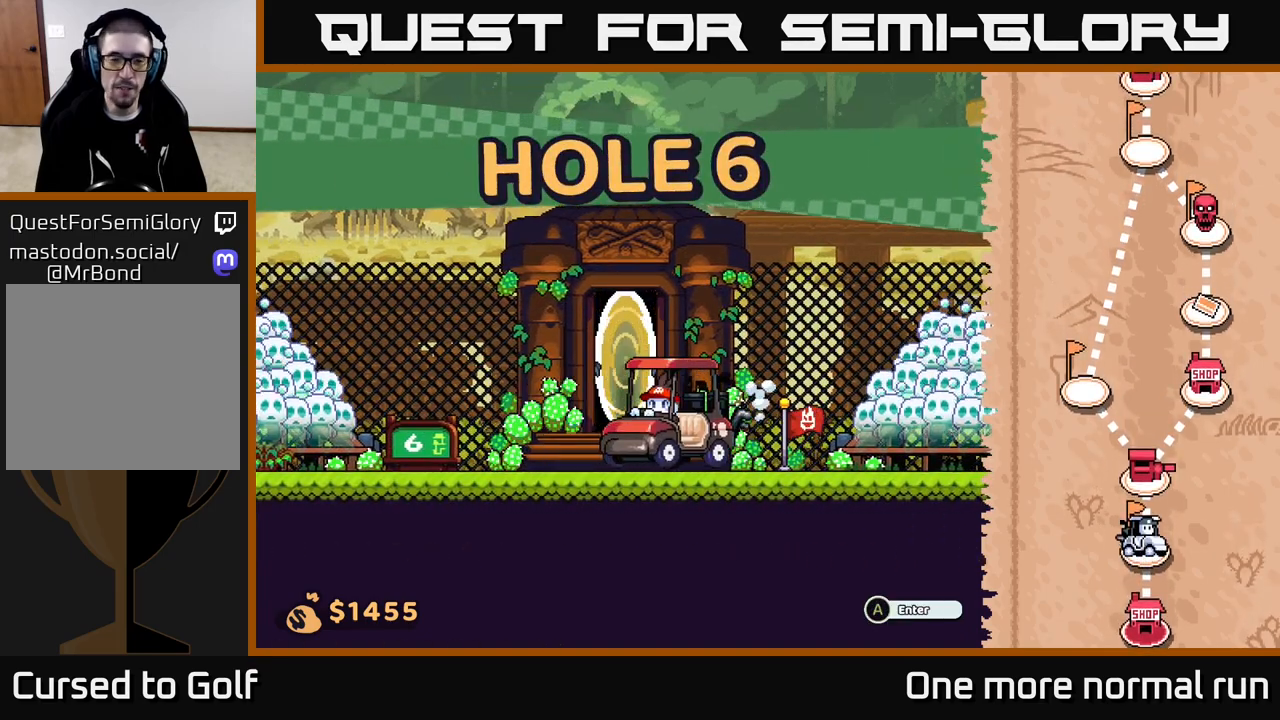
{"buttons": [], "left_stick": "left", "right_stick": "center", "events": [[150, "left_stick", "left"]]}
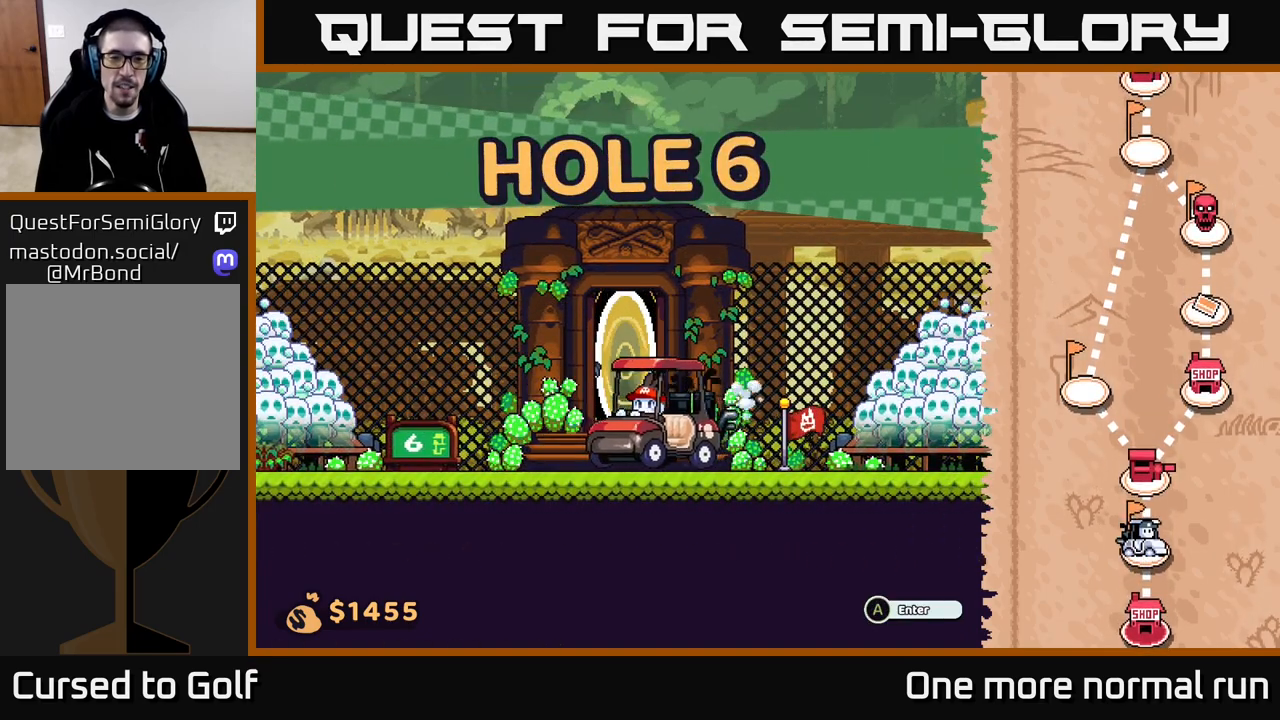
{"buttons": [], "left_stick": "center", "right_stick": "center", "events": [[167, "left_stick", "center"], [233, "left_stick", "right"], [483, "left_stick", "center"]]}
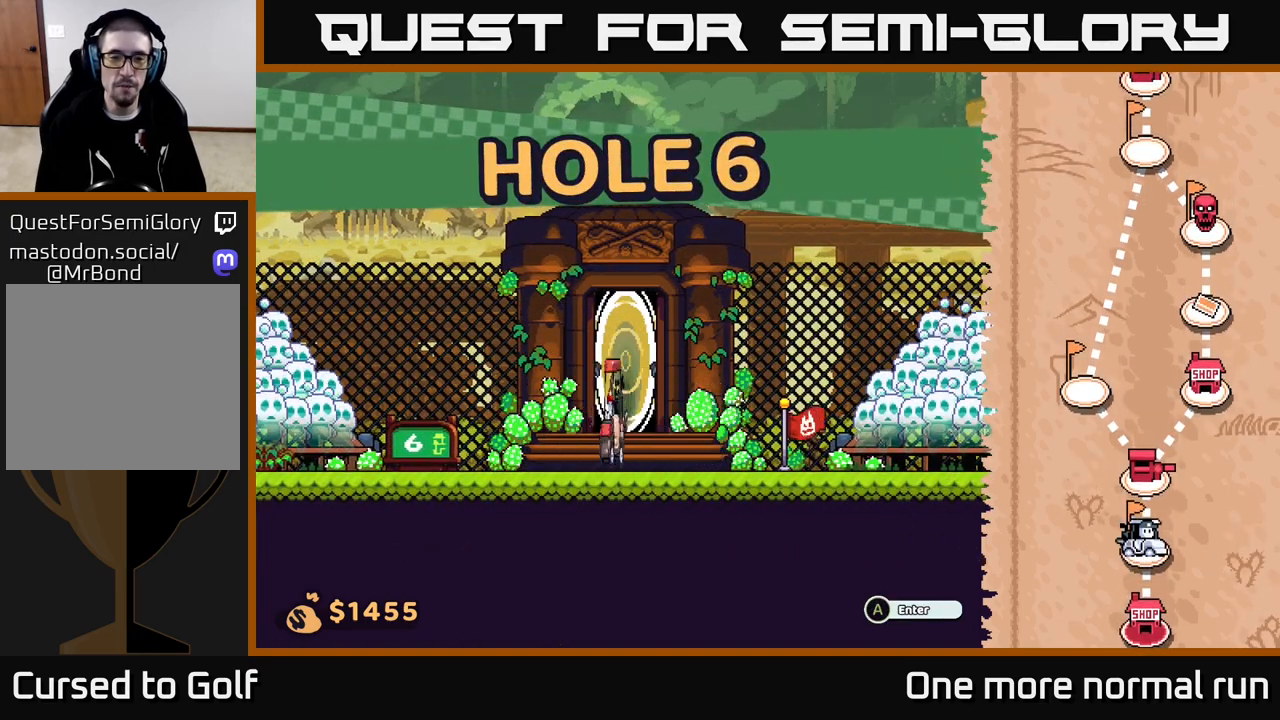
{"buttons": [], "left_stick": "center", "right_stick": "center", "events": []}
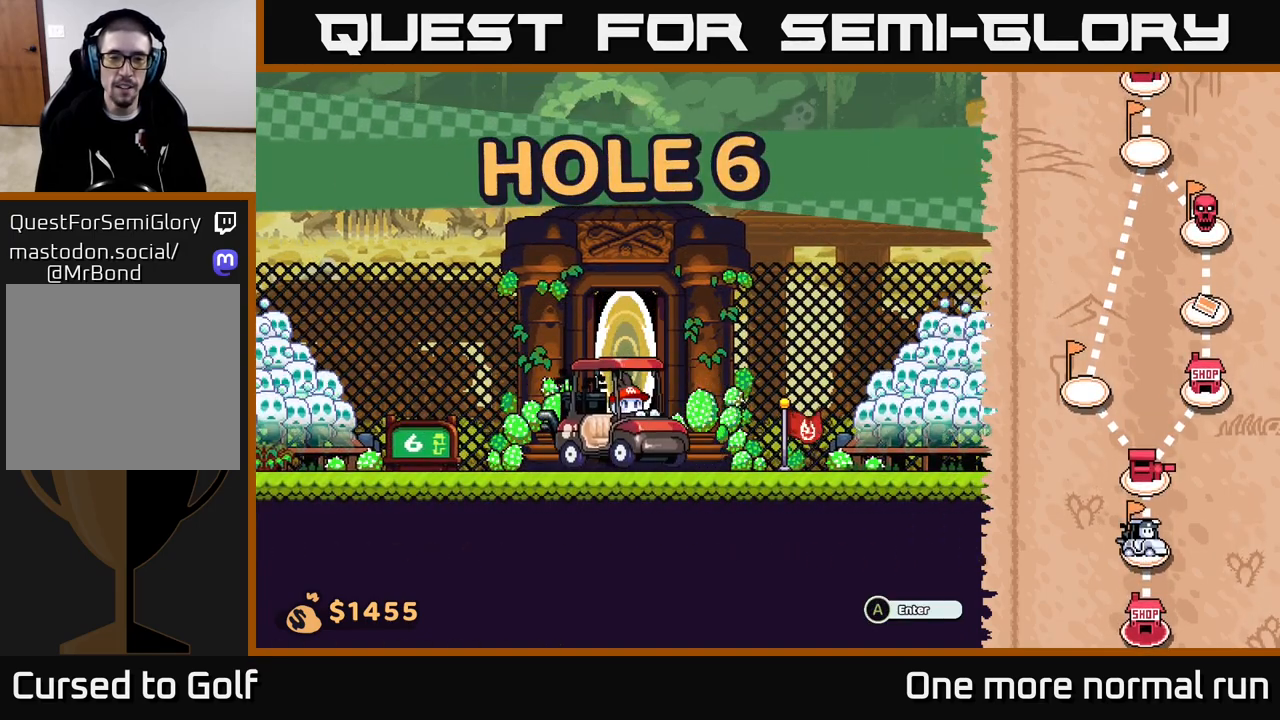
{"buttons": [], "left_stick": "center", "right_stick": "center", "events": []}
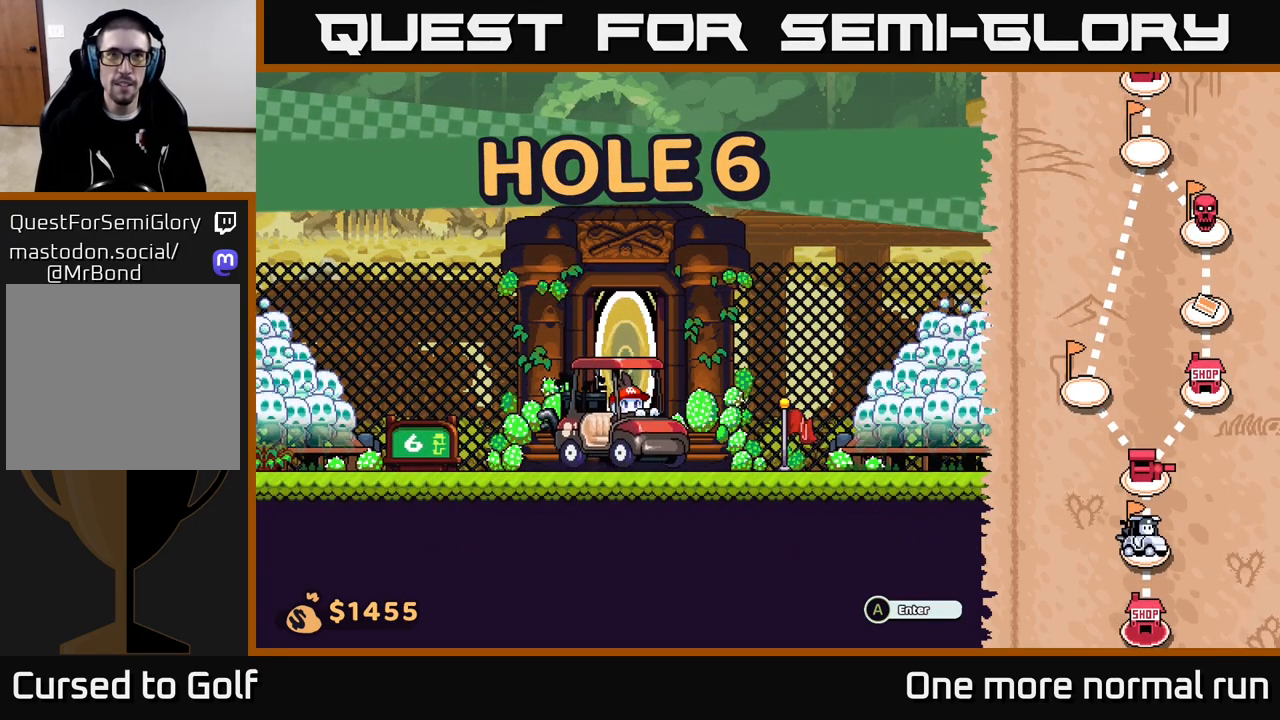
{"buttons": [], "left_stick": "right", "right_stick": "center", "events": [[500, "left_stick", "right"]]}
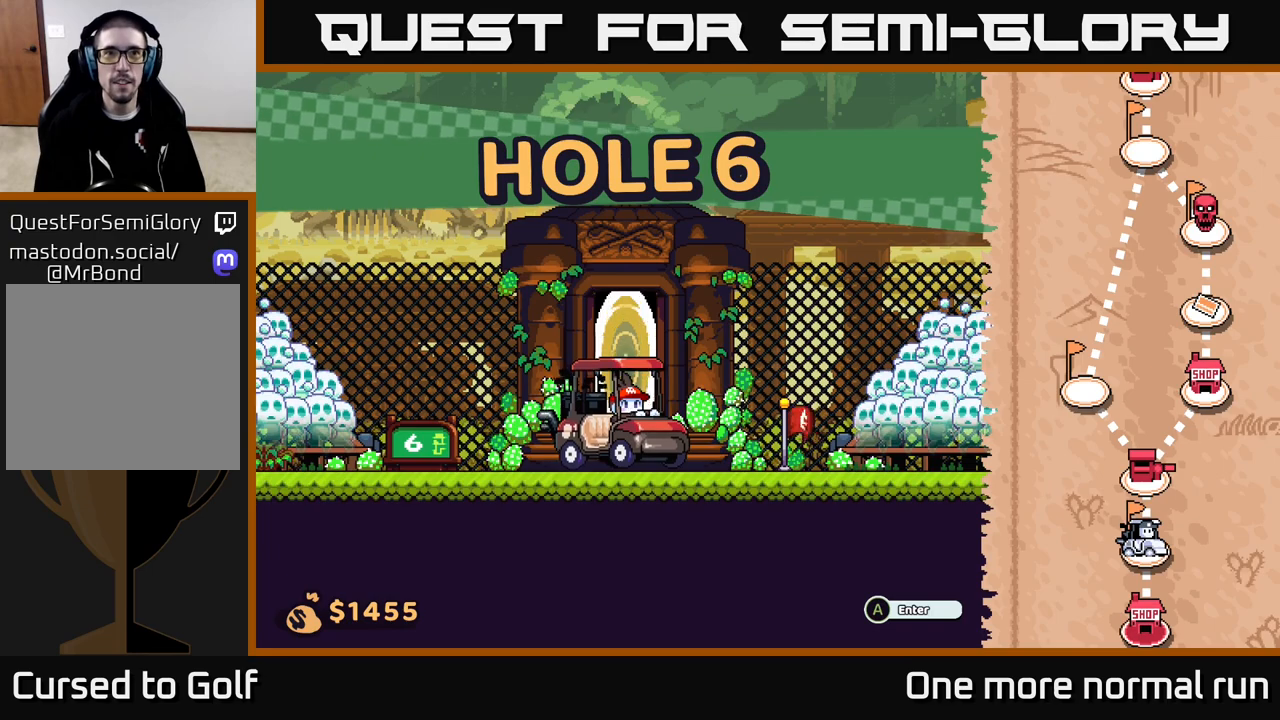
{"buttons": [], "left_stick": "center", "right_stick": "center", "events": [[183, "left_stick", "center"]]}
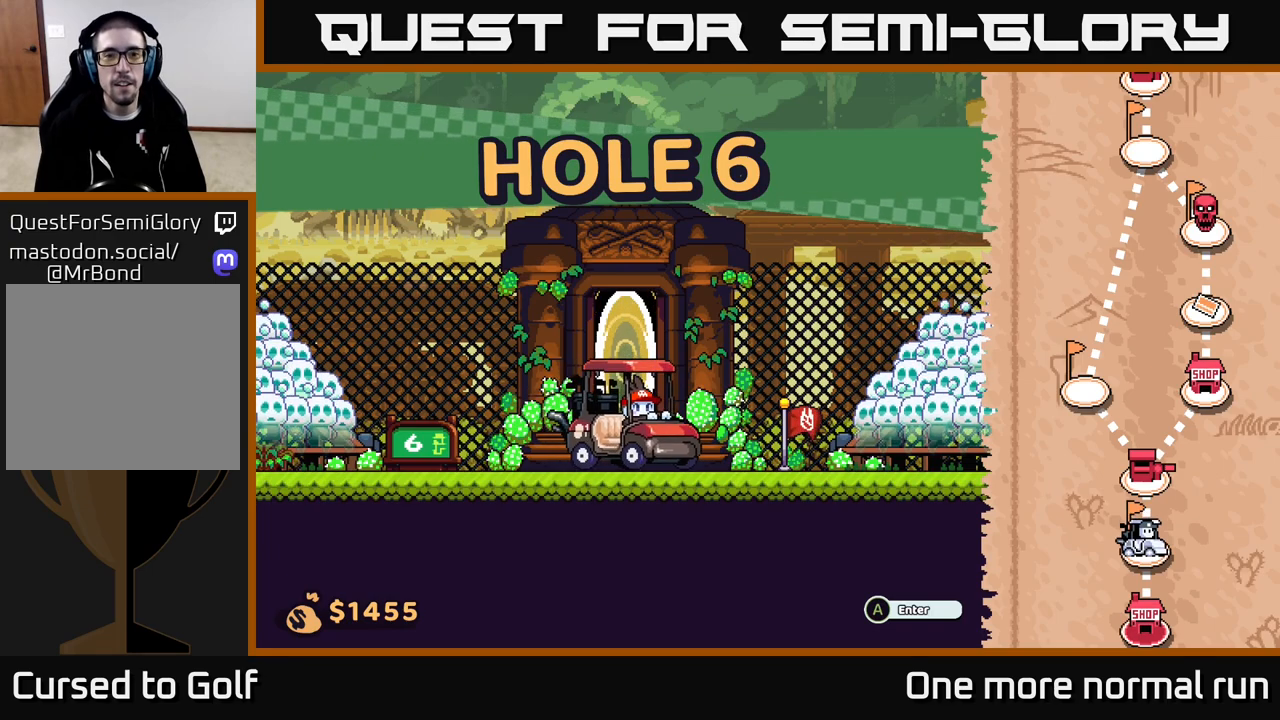
{"buttons": [], "left_stick": "center", "right_stick": "center", "events": []}
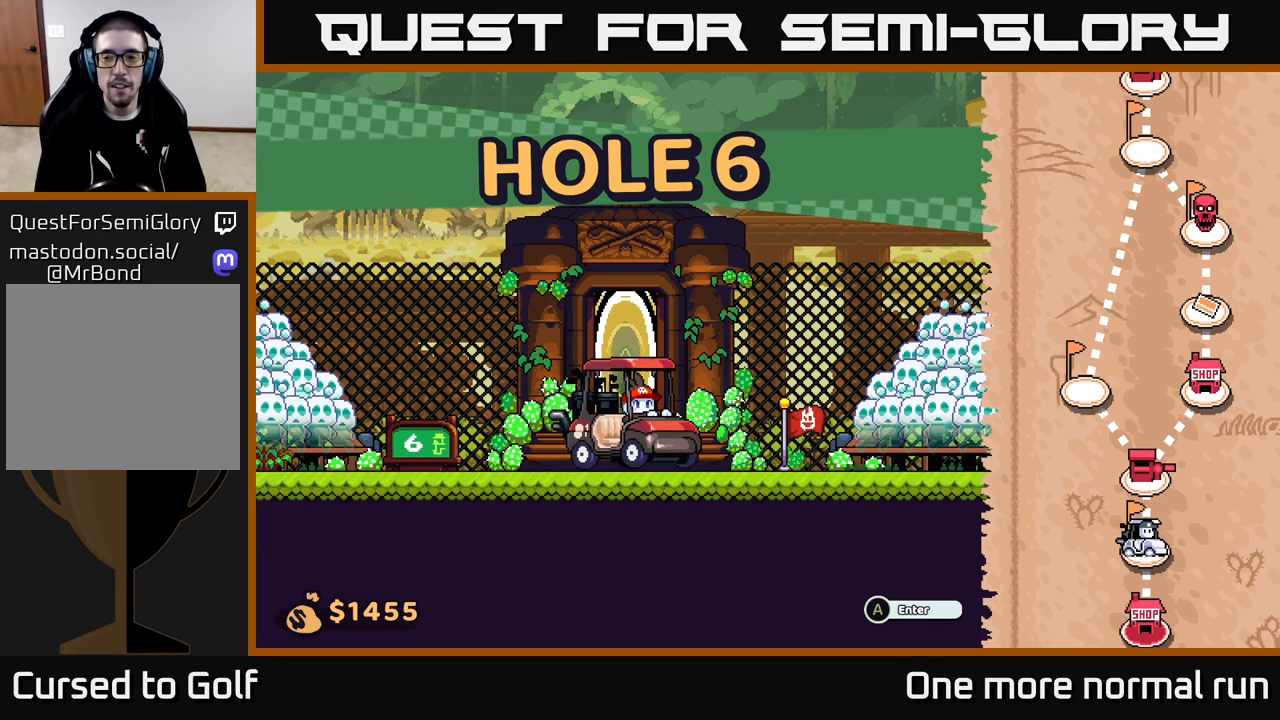
{"buttons": [], "left_stick": "center", "right_stick": "center", "events": []}
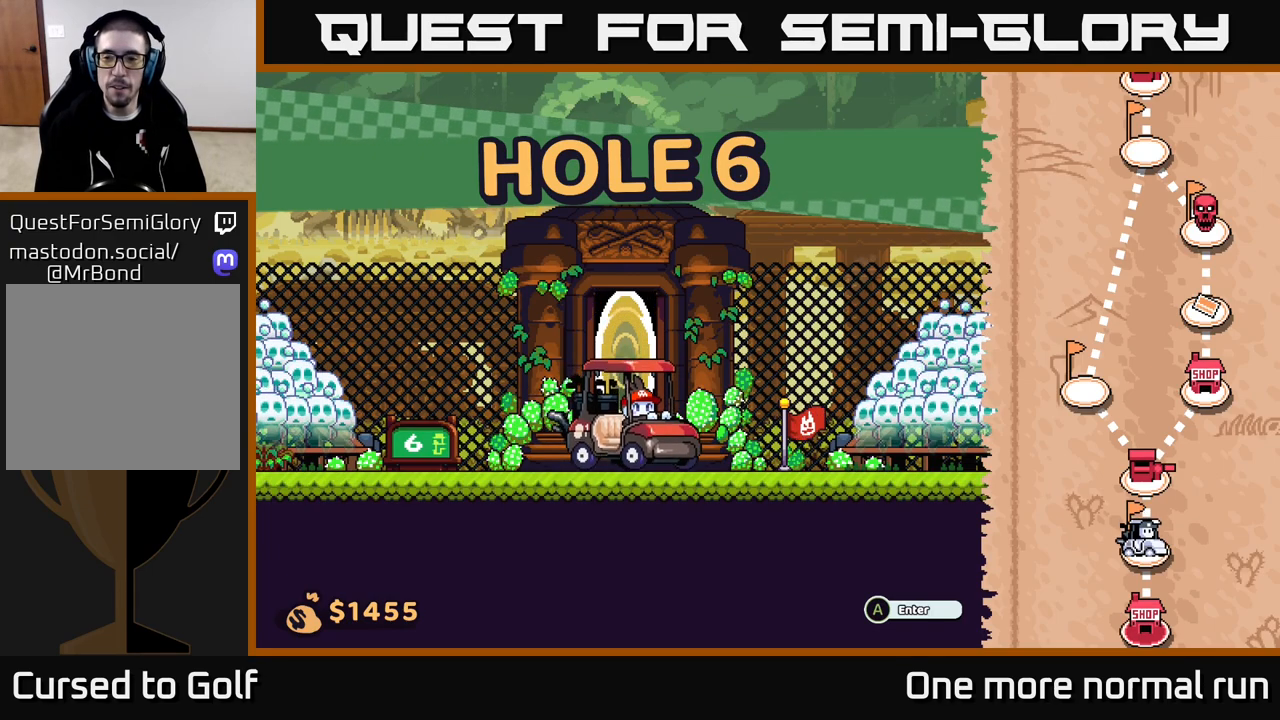
{"buttons": [], "left_stick": "center", "right_stick": "center", "events": []}
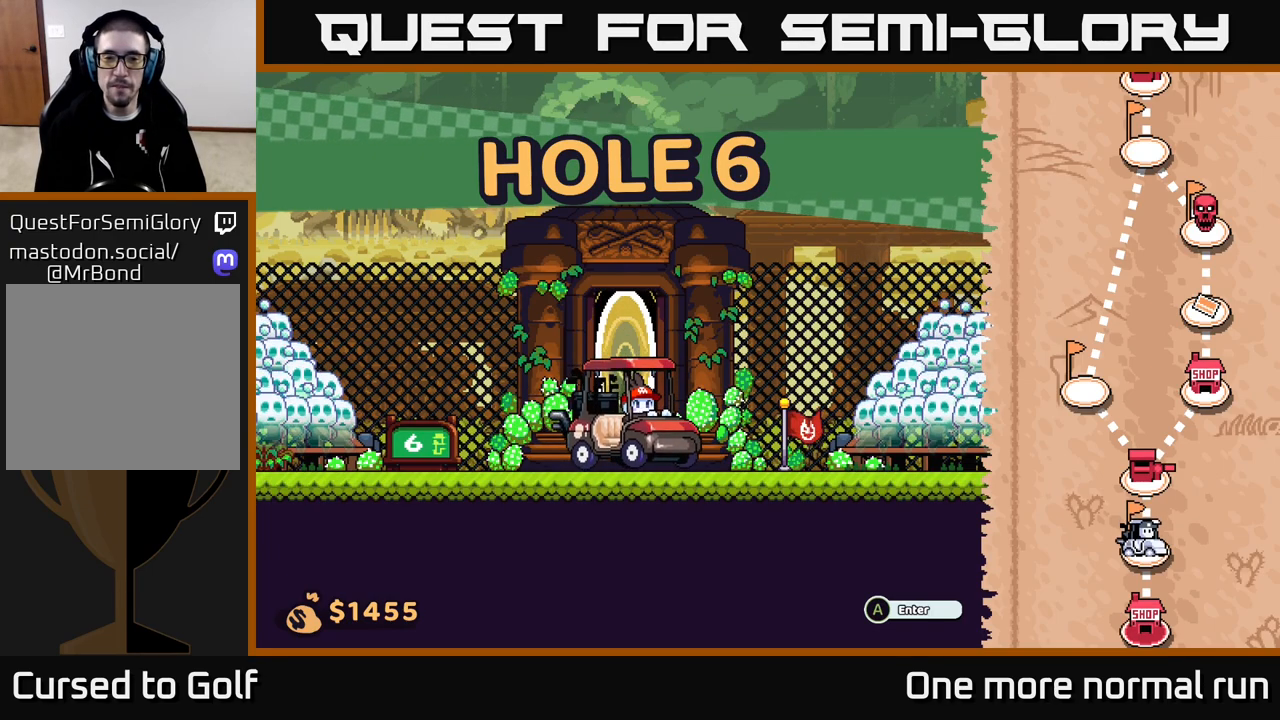
{"buttons": [], "left_stick": "right", "right_stick": "center", "events": [[450, "left_stick", "right"]]}
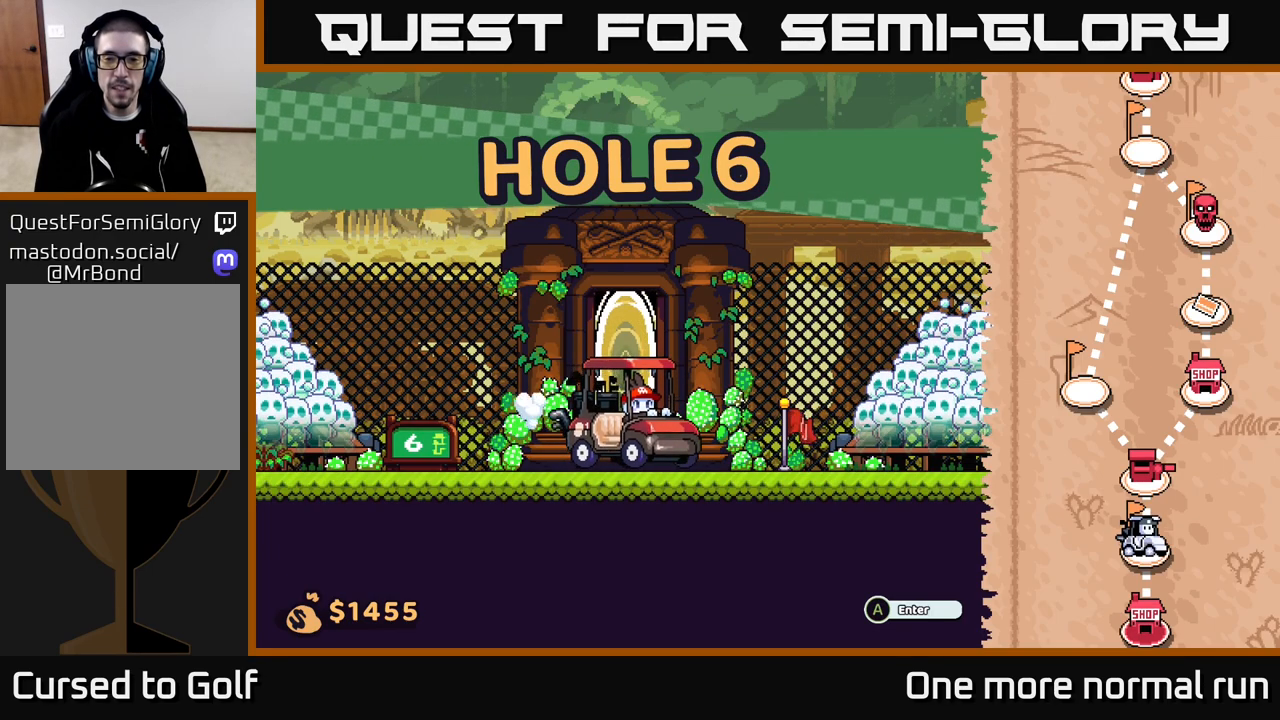
{"buttons": [], "left_stick": "center", "right_stick": "center", "events": [[217, "left_stick", "center"]]}
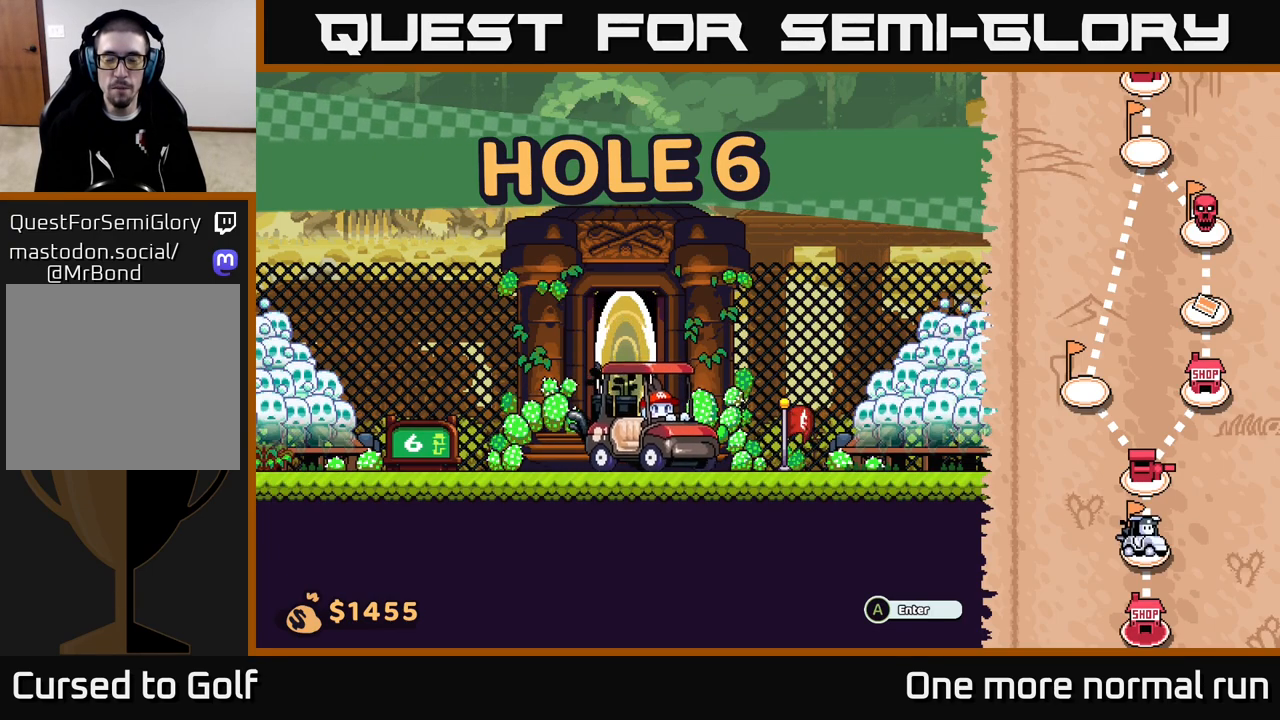
{"buttons": [], "left_stick": "left", "right_stick": "center", "events": [[17, "left_stick", "left"]]}
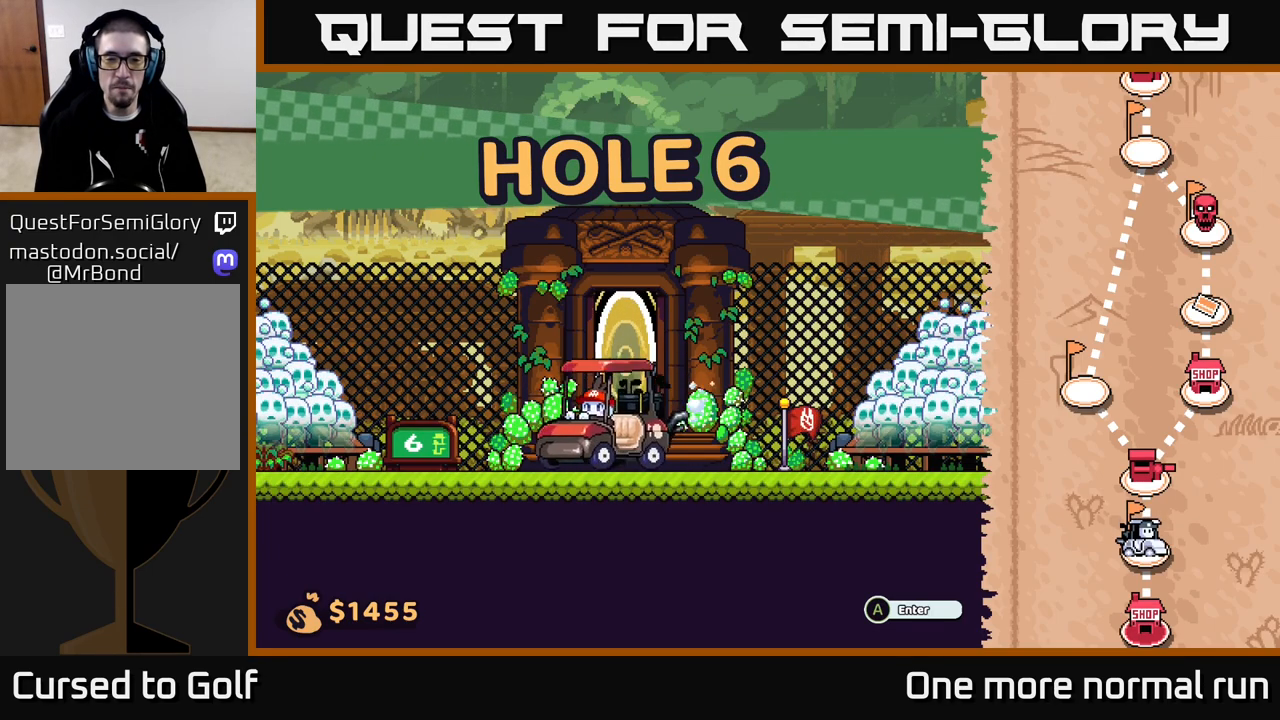
{"buttons": [], "left_stick": "right", "right_stick": "center", "events": [[267, "left_stick", "right"]]}
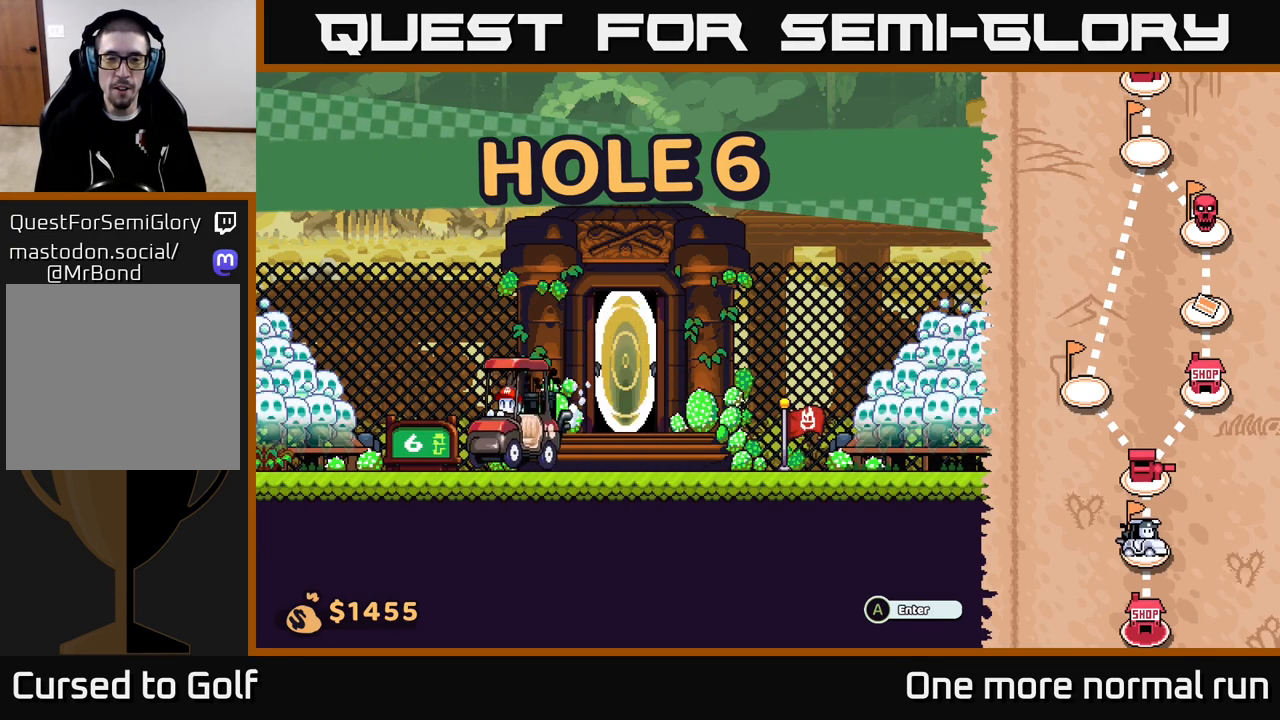
{"buttons": [], "left_stick": "right", "right_stick": "center", "events": []}
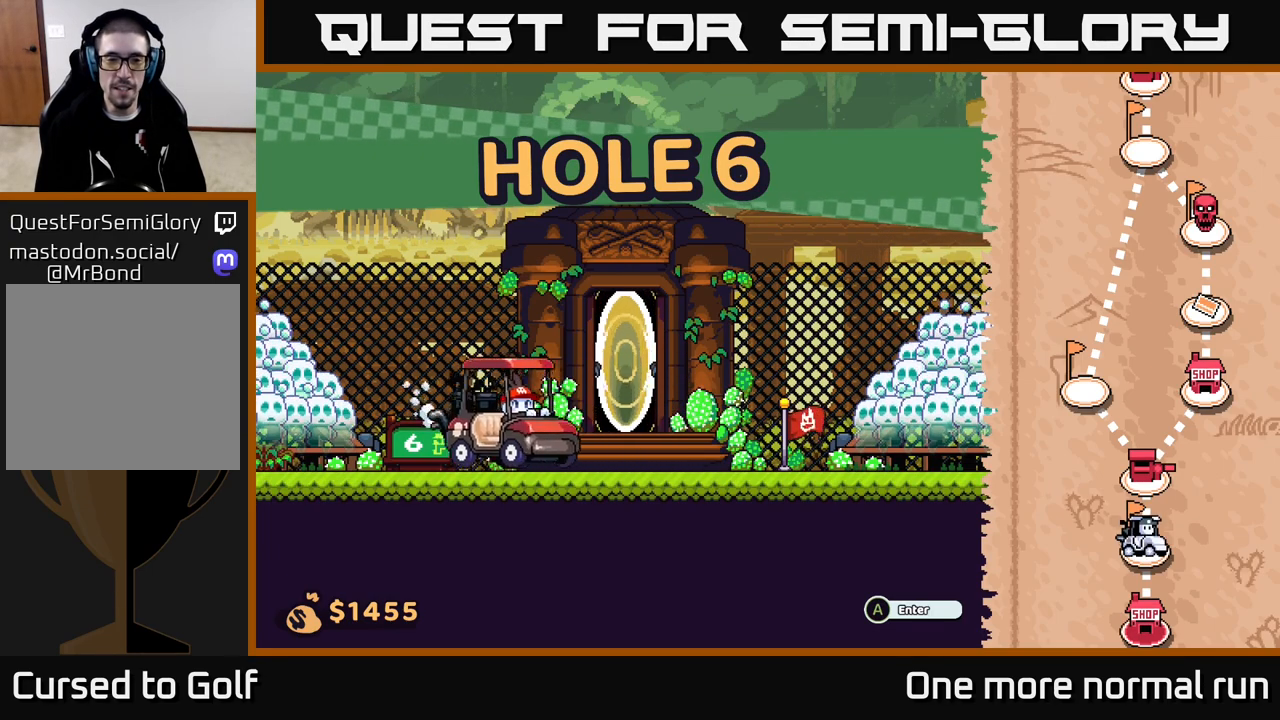
{"buttons": [], "left_stick": "right", "right_stick": "center", "events": [[300, "left_stick", "center"], [483, "left_stick", "right"]]}
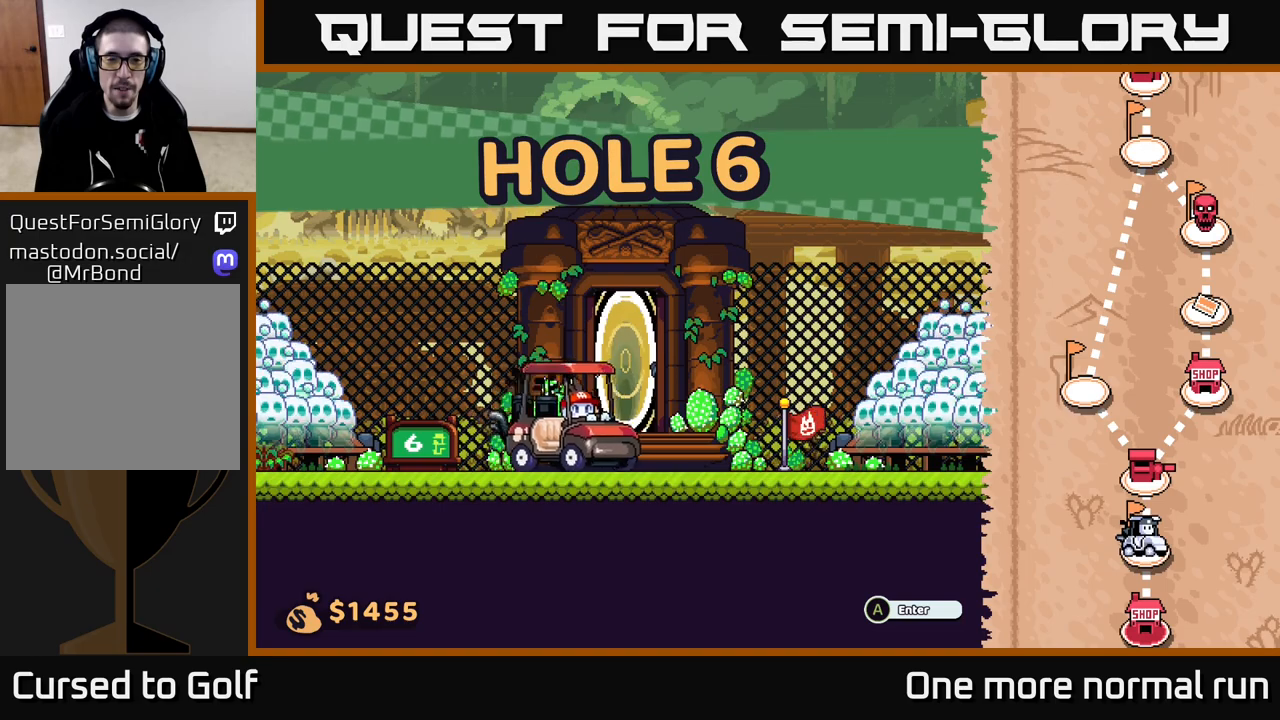
{"buttons": [], "left_stick": "center", "right_stick": "center", "events": [[167, "left_stick", "center"]]}
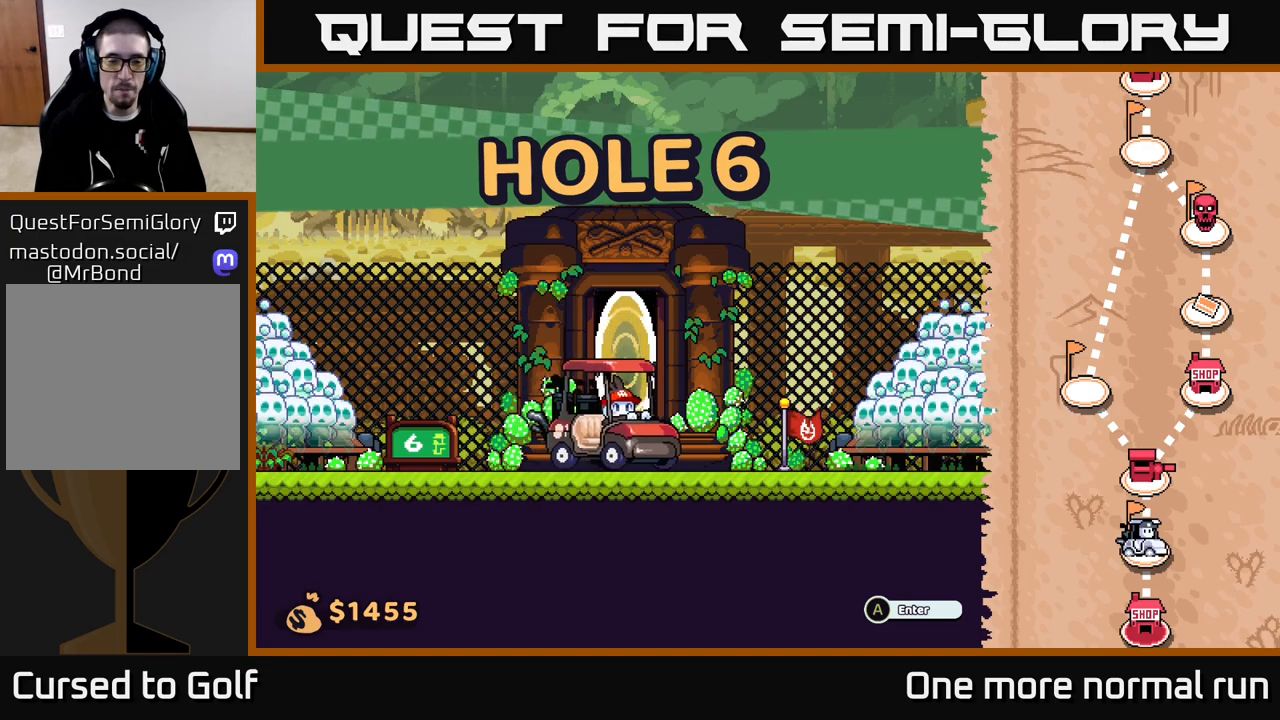
{"buttons": [], "left_stick": "center", "right_stick": "center", "events": [[83, "A", "down"], [200, "A", "up"]]}
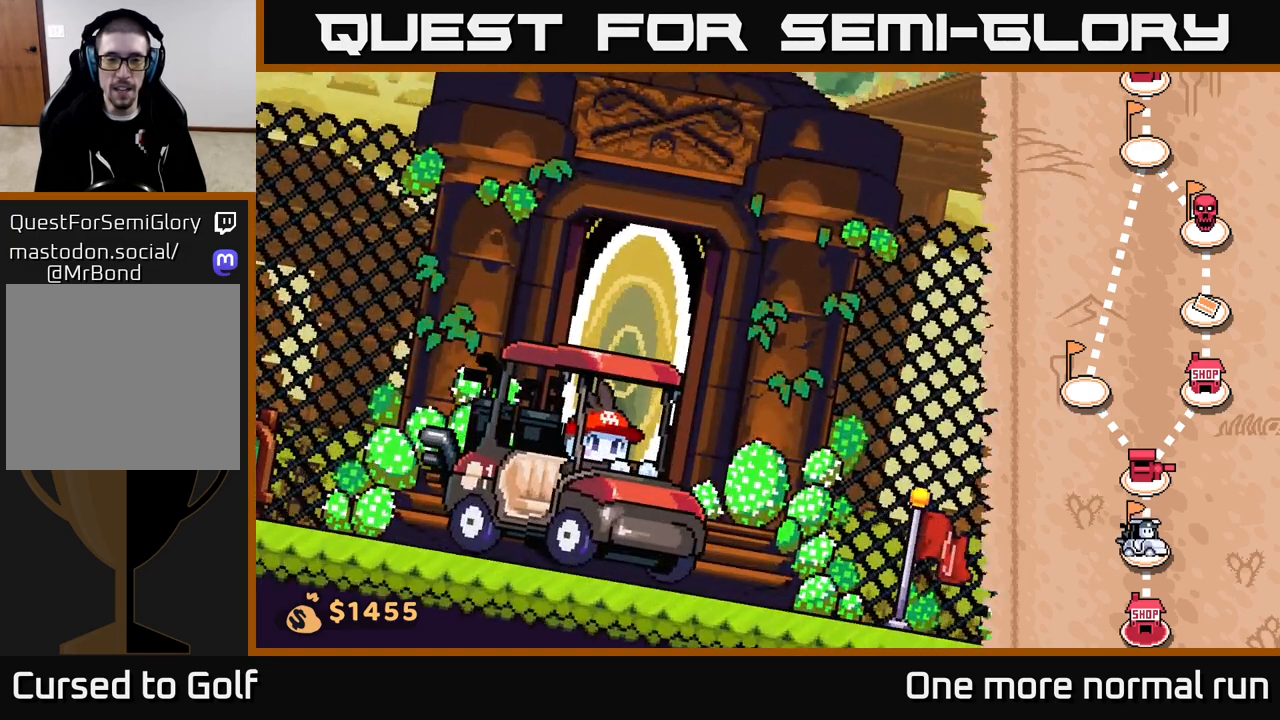
{"buttons": [], "left_stick": "center", "right_stick": "center", "events": [[83, "left_stick", "right"], [367, "left_stick", "center"]]}
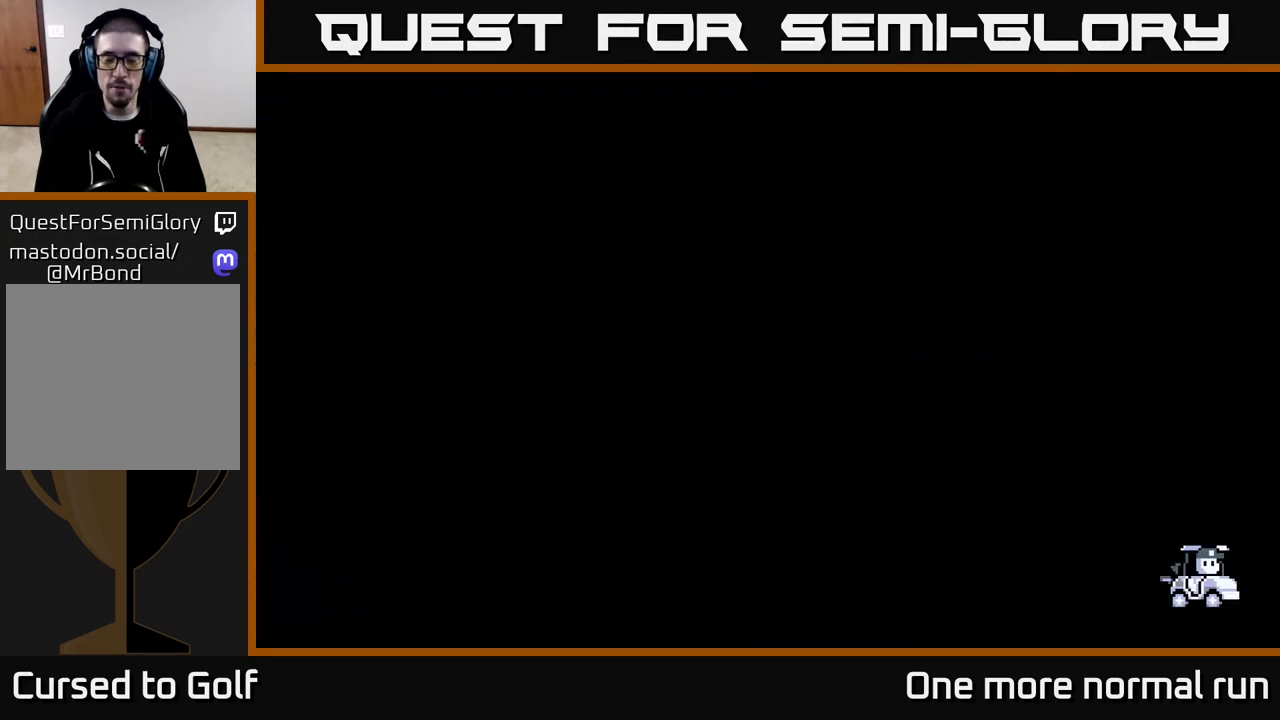
{"buttons": [], "left_stick": "right", "right_stick": "center", "events": [[367, "left_stick", "right"]]}
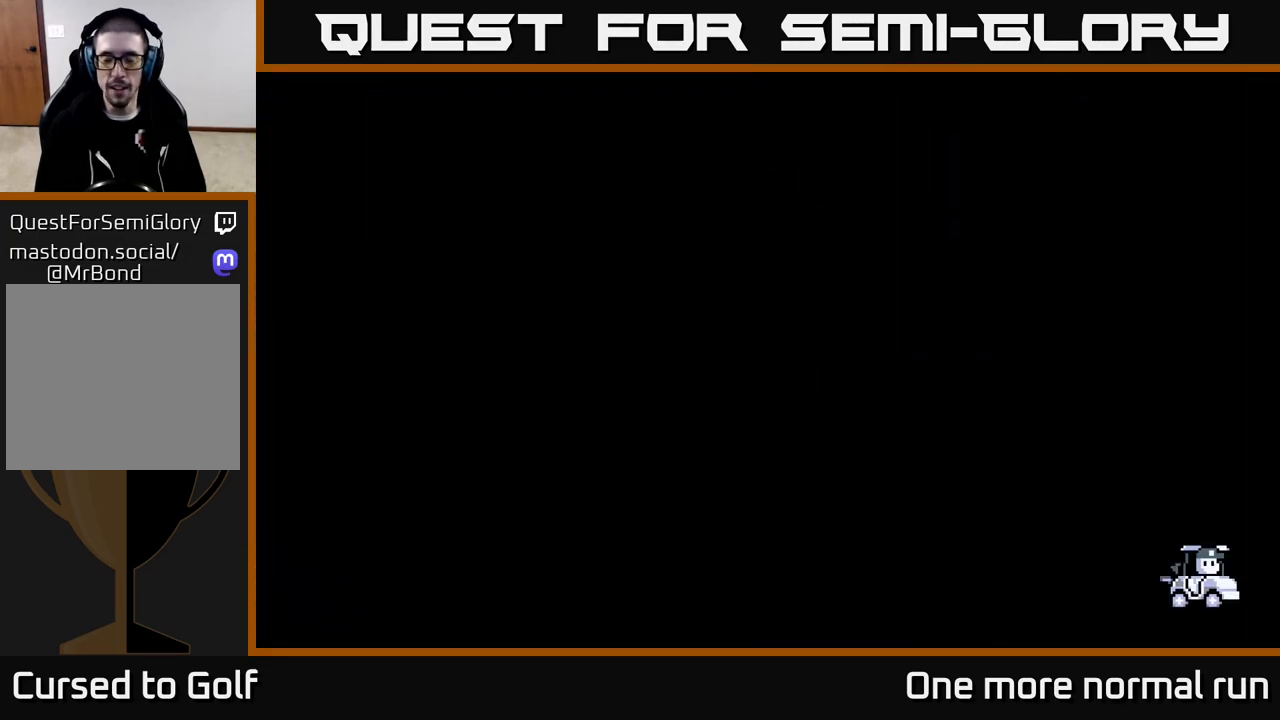
{"buttons": [], "left_stick": "right", "right_stick": "center", "events": [[117, "left_stick", "center"], [400, "left_stick", "right"]]}
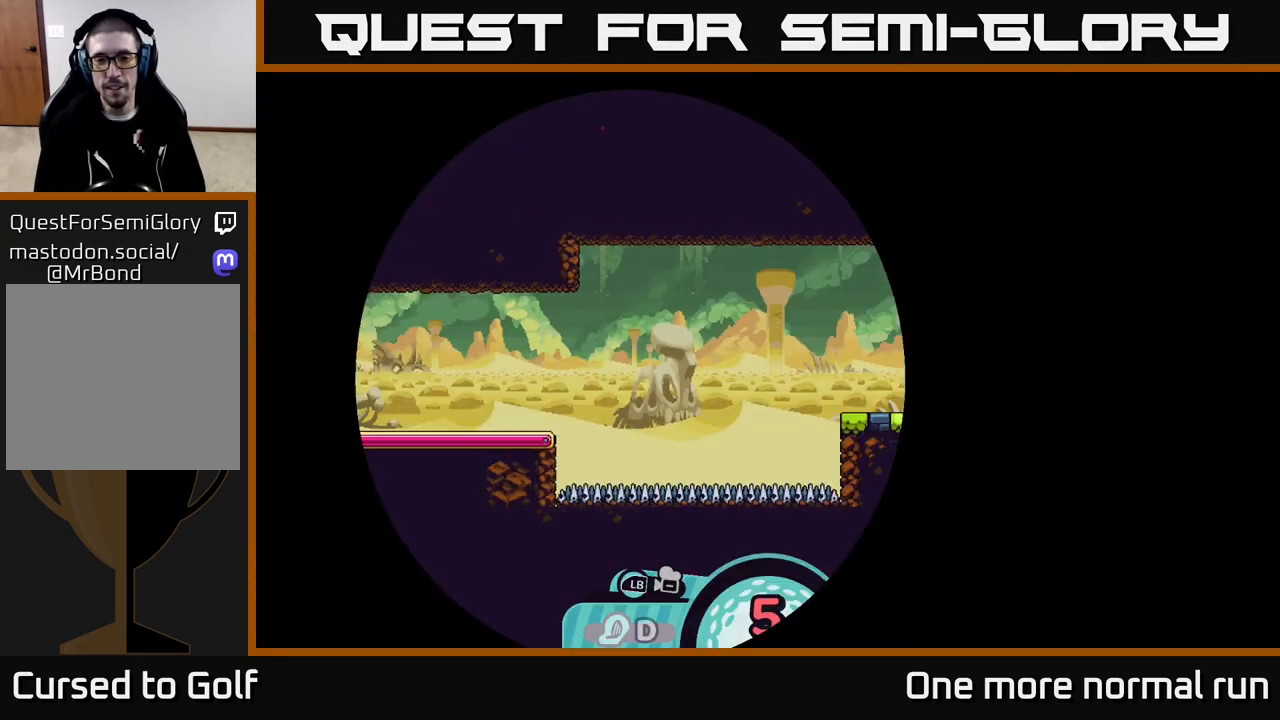
{"buttons": [], "left_stick": "center", "right_stick": "right", "events": [[300, "left_stick", "center"], [383, "right_stick", "right"]]}
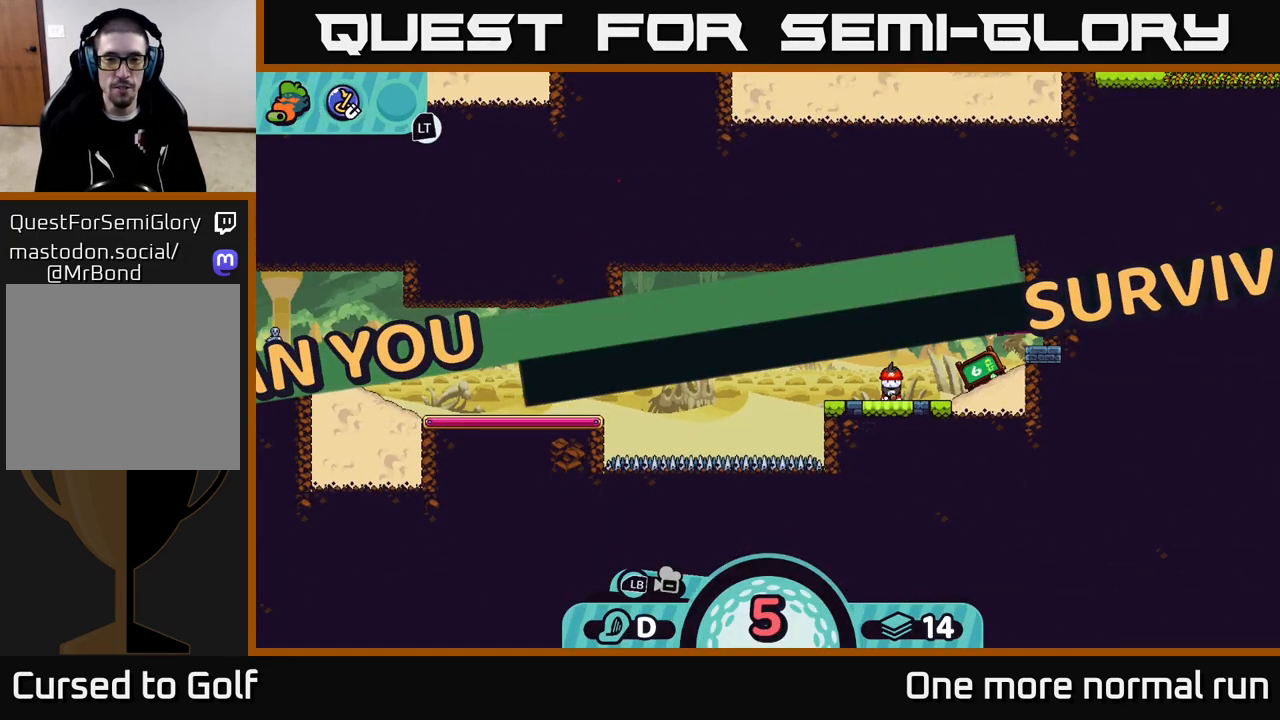
{"buttons": [], "left_stick": "center", "right_stick": "left", "events": [[200, "right_stick", "center"], [300, "right_stick", "left"]]}
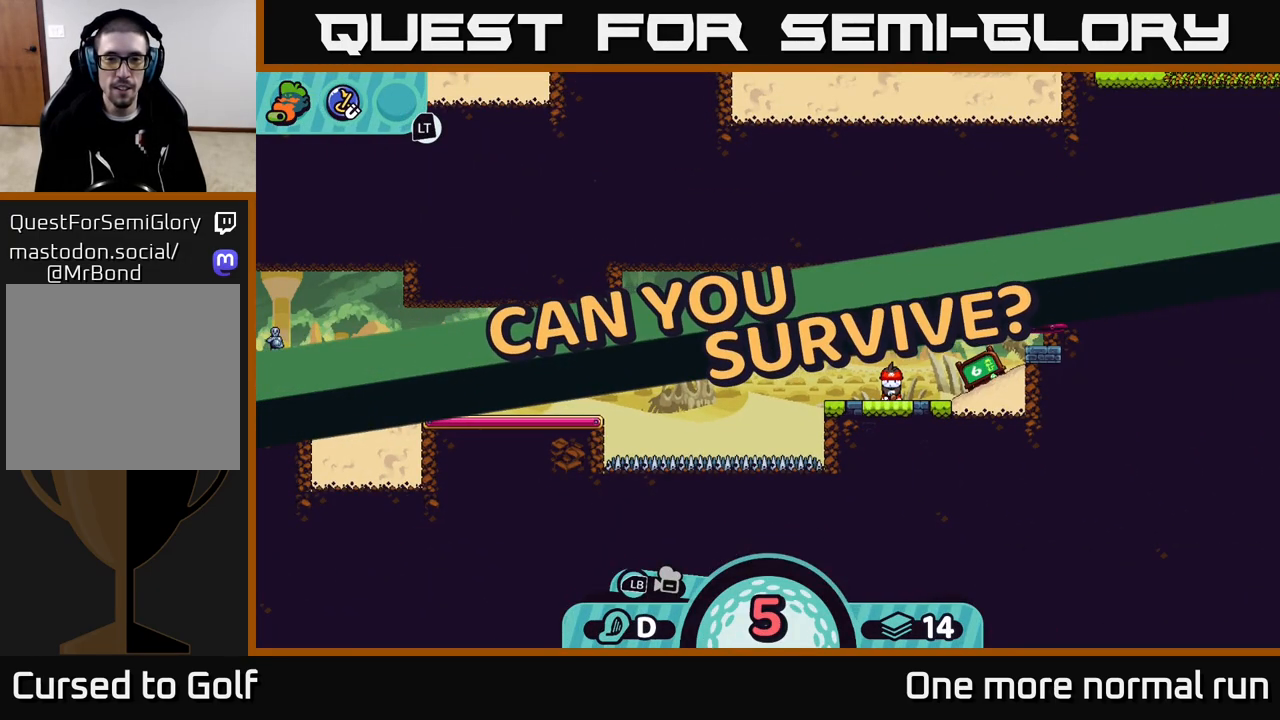
{"buttons": [], "left_stick": "center", "right_stick": "left", "events": []}
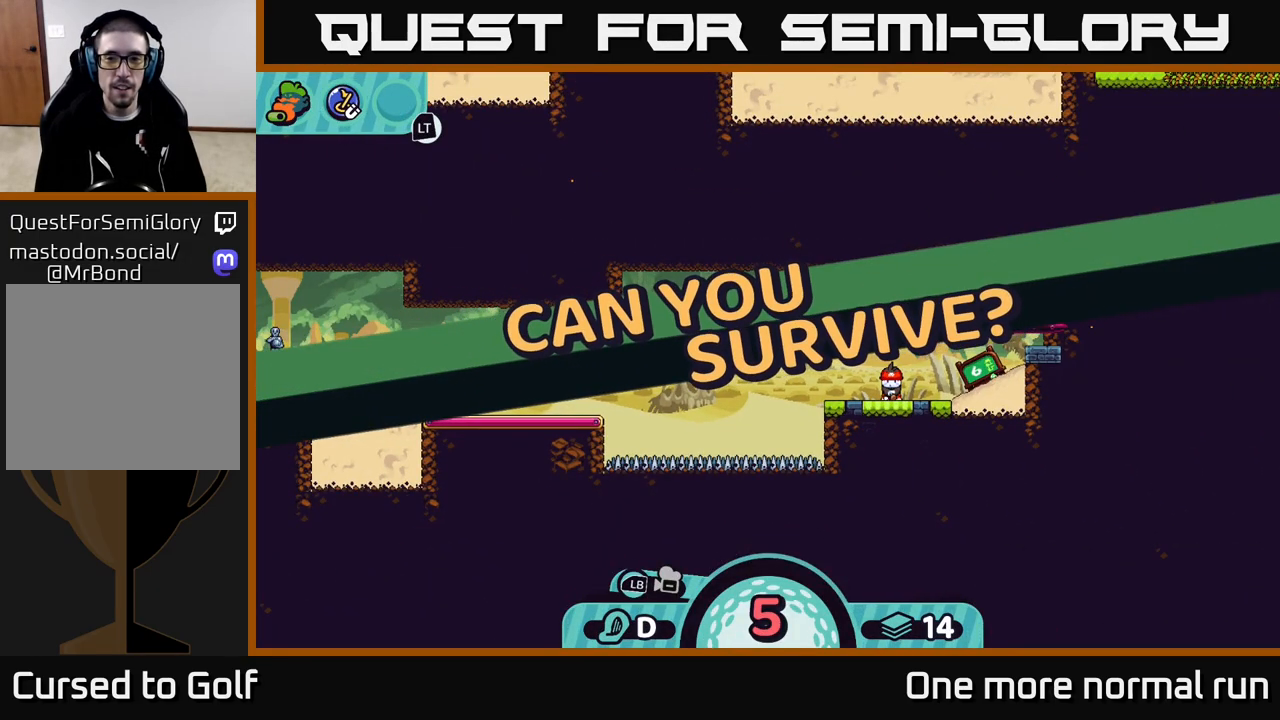
{"buttons": [], "left_stick": "center", "right_stick": "down-left", "events": [[400, "right_stick", "down-left"]]}
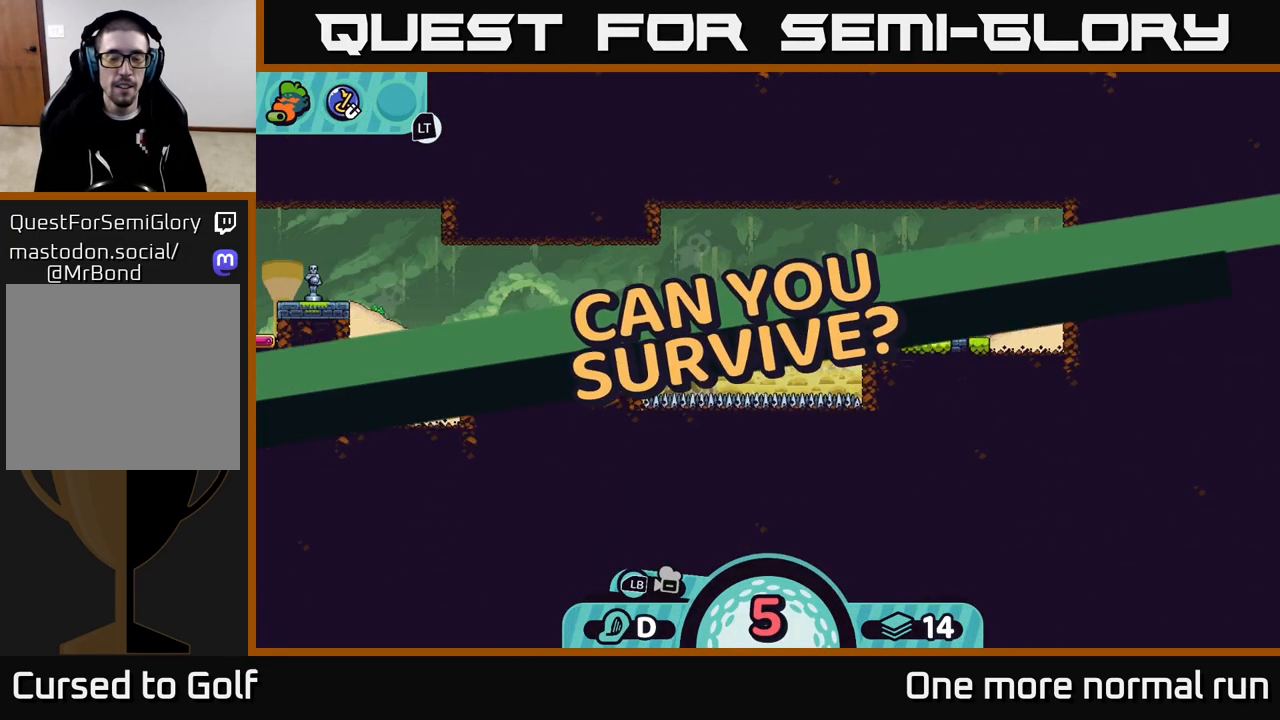
{"buttons": [], "left_stick": "center", "right_stick": "center", "events": [[67, "right_stick", "center"]]}
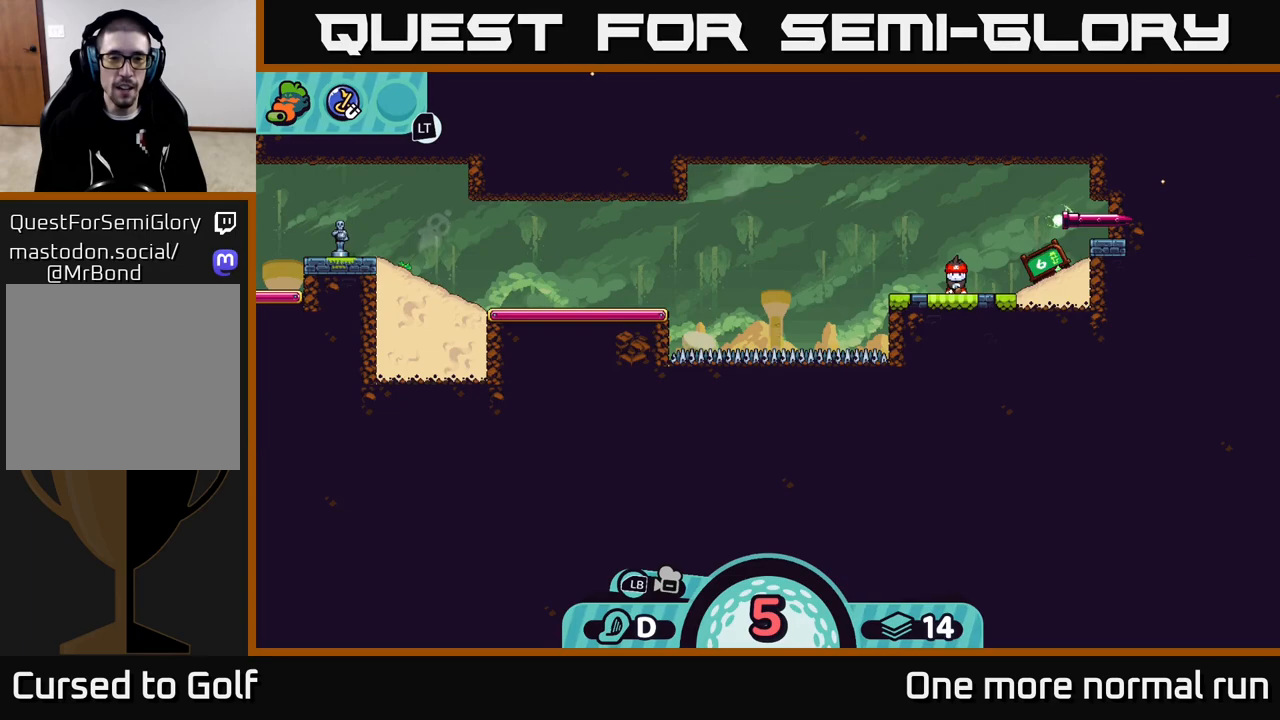
{"buttons": [], "left_stick": "center", "right_stick": "center", "events": []}